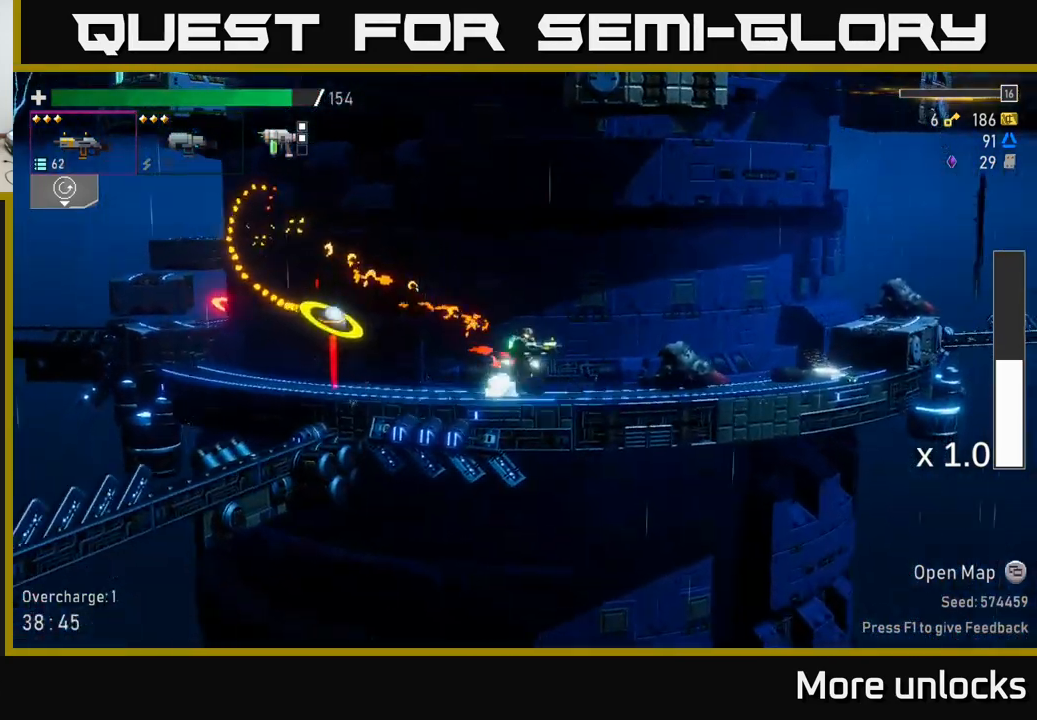
Gameplay with a controller (Xbox layout); each line is a JSON object with the inputs held at the frame after it. "events" lists button and stick changes between this image and that frame as [ms after this image, input, new state], when the widget could be followed in between.
{"buttons": [], "left_stick": "right", "right_stick": "center", "events": [[50, "left_stick", "left"], [83, "A", "up"], [83, "R2", "down"], [133, "R2", "up"], [183, "left_stick", "right"]]}
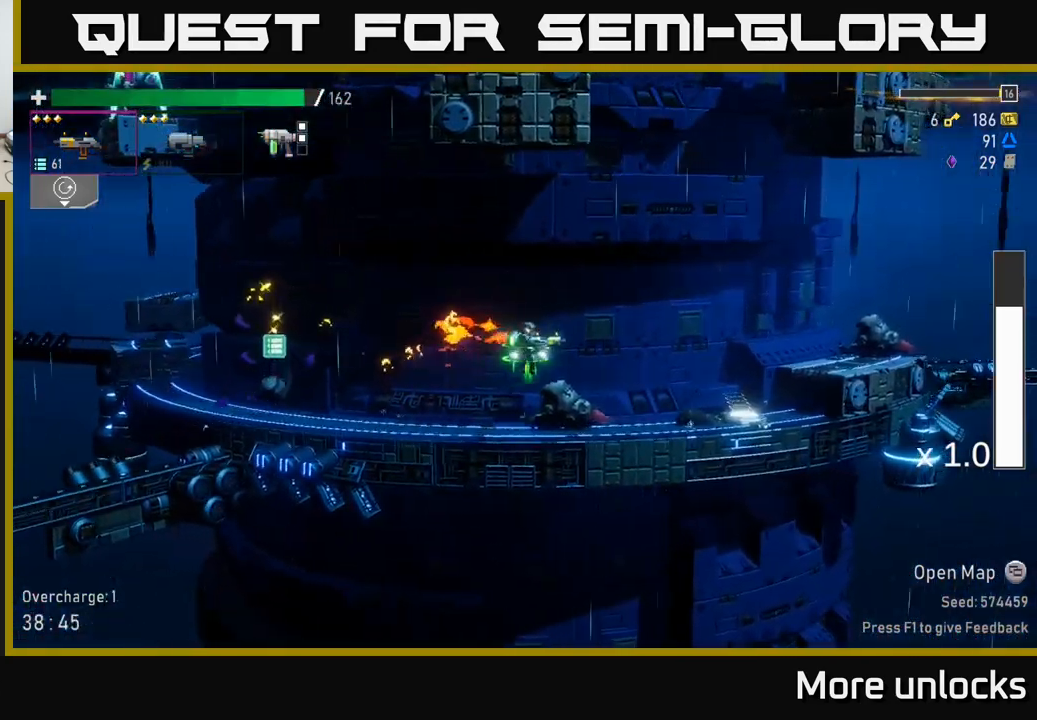
{"buttons": [], "left_stick": "left", "right_stick": "center", "events": [[167, "X", "down"], [200, "left_stick", "left"], [367, "X", "up"]]}
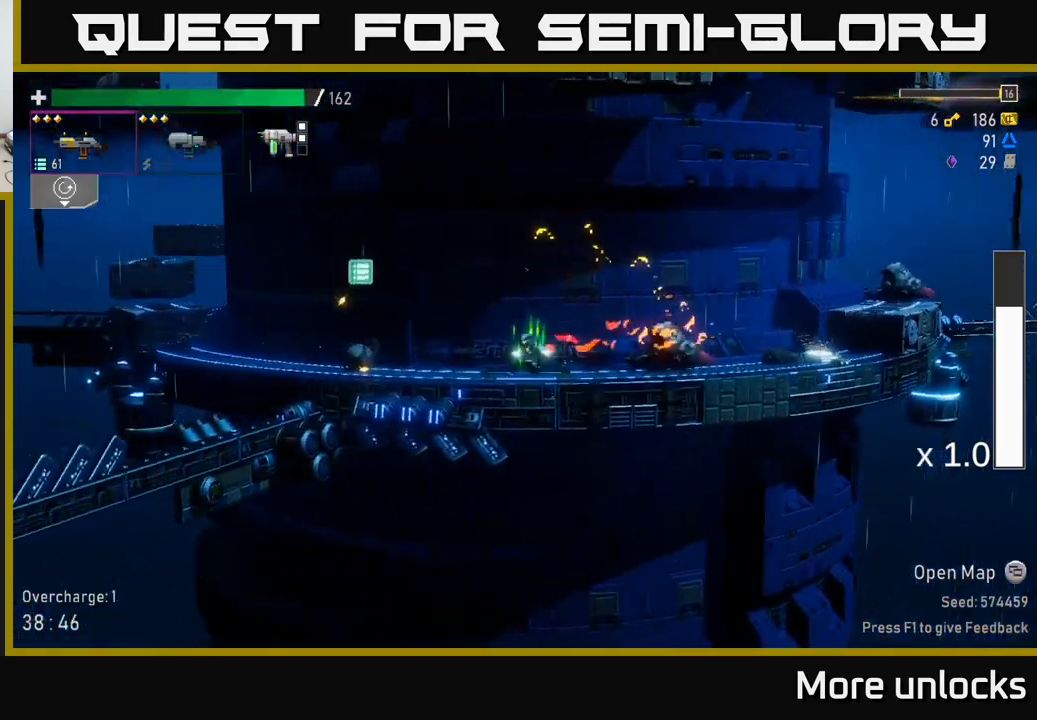
{"buttons": [], "left_stick": "right", "right_stick": "center", "events": [[317, "A", "down"], [350, "left_stick", "center"], [433, "left_stick", "right"], [500, "A", "up"]]}
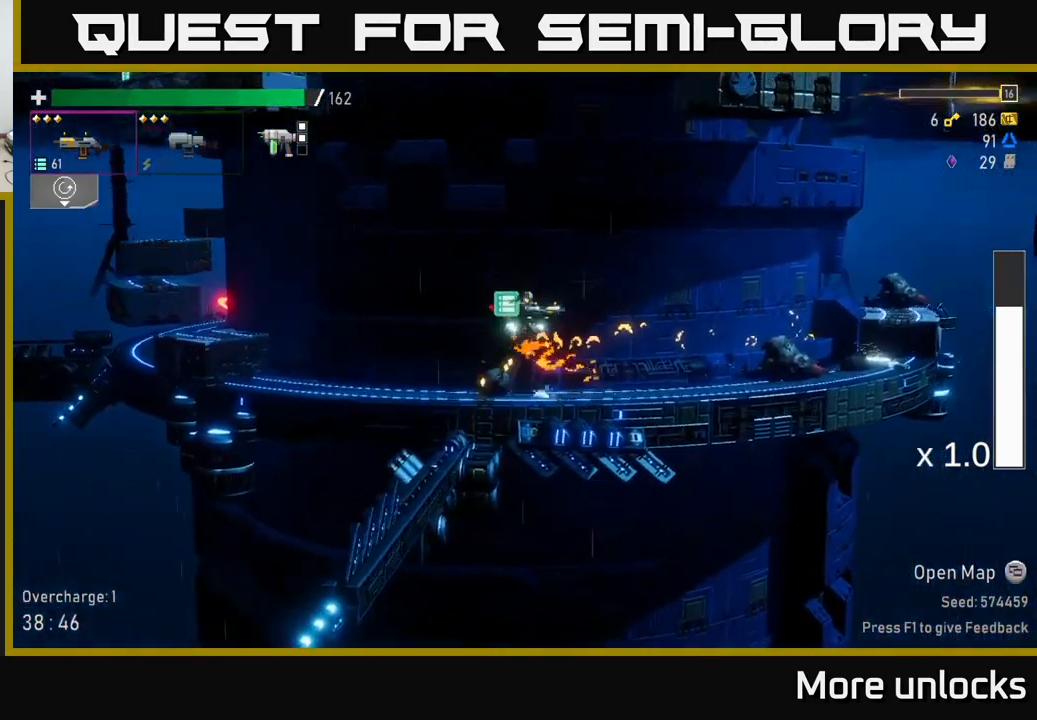
{"buttons": ["X"], "left_stick": "right", "right_stick": "center", "events": [[383, "X", "down"]]}
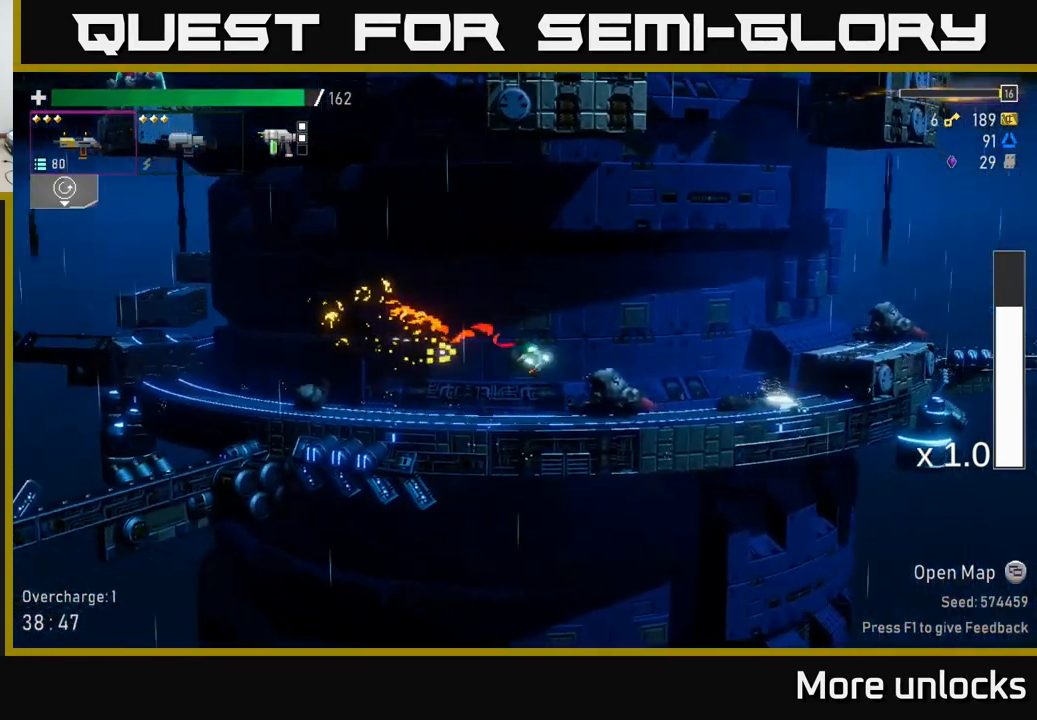
{"buttons": [], "left_stick": "right", "right_stick": "center", "events": [[50, "X", "up"]]}
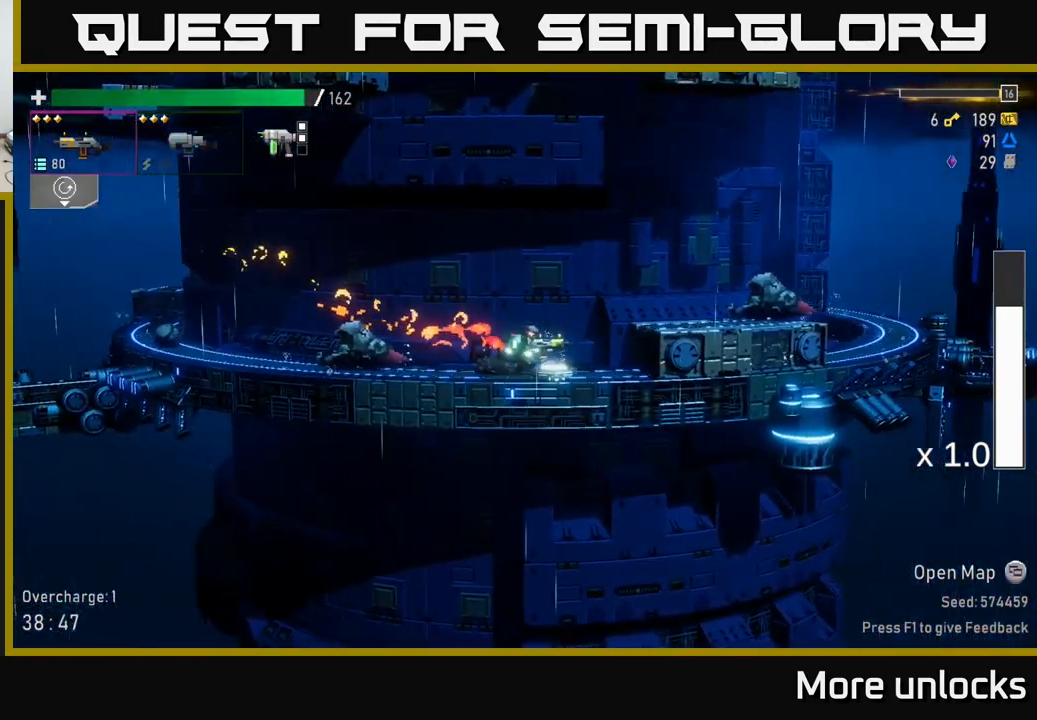
{"buttons": [], "left_stick": "right", "right_stick": "center", "events": [[150, "A", "down"], [367, "A", "up"]]}
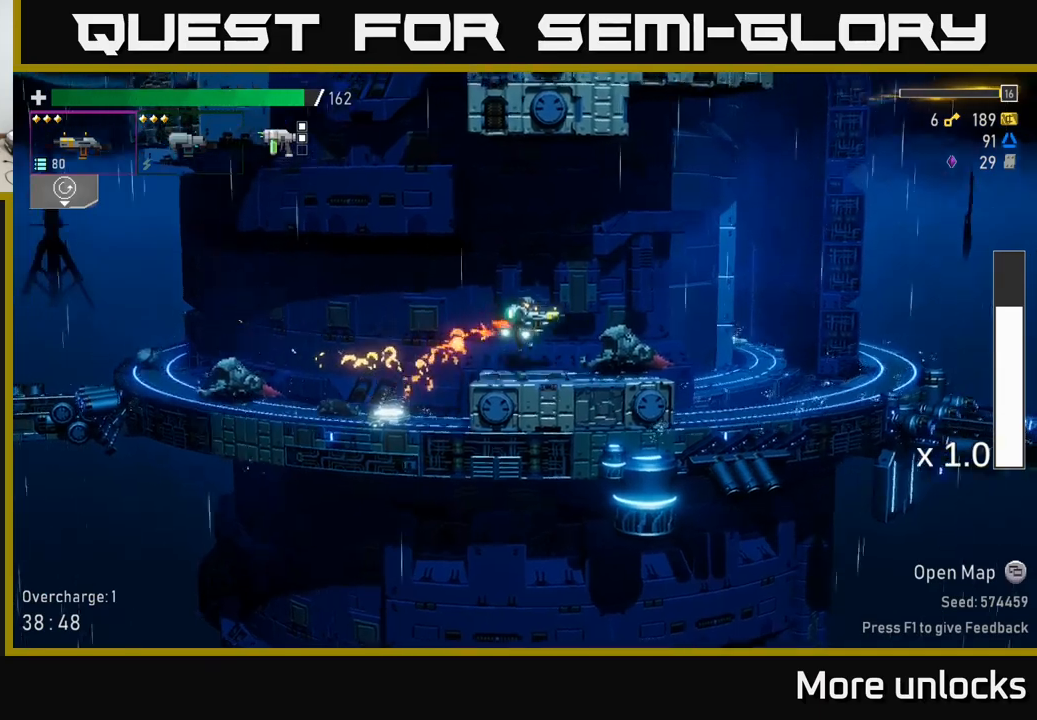
{"buttons": [], "left_stick": "right", "right_stick": "center", "events": []}
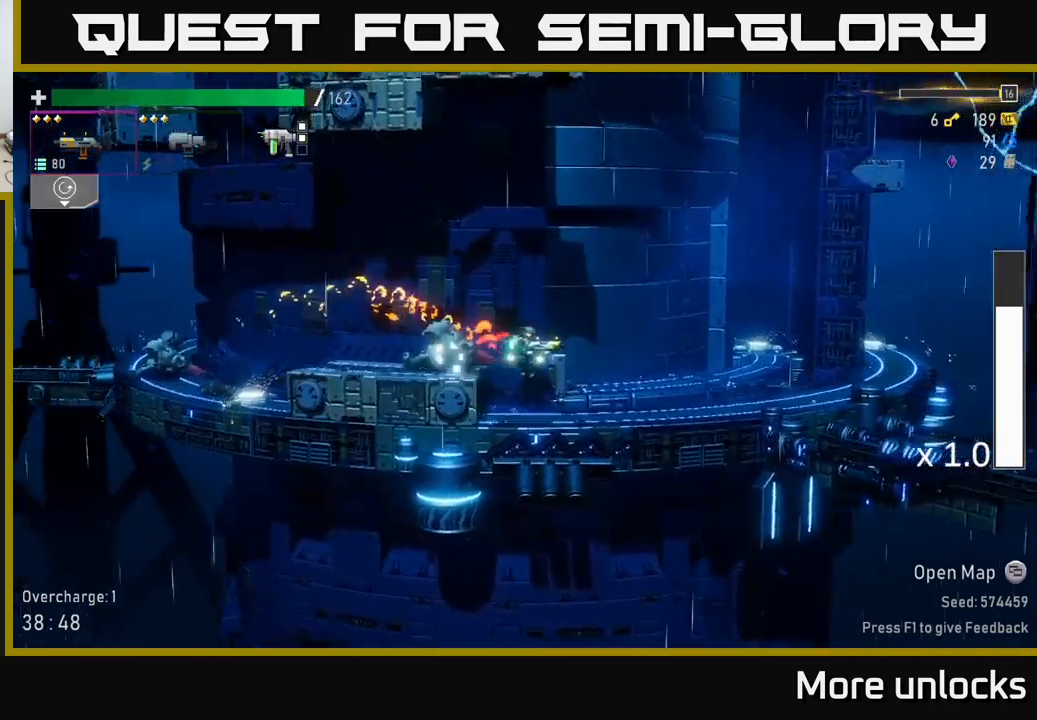
{"buttons": [], "left_stick": "right", "right_stick": "center", "events": [[67, "left_stick", "center"], [434, "left_stick", "right"]]}
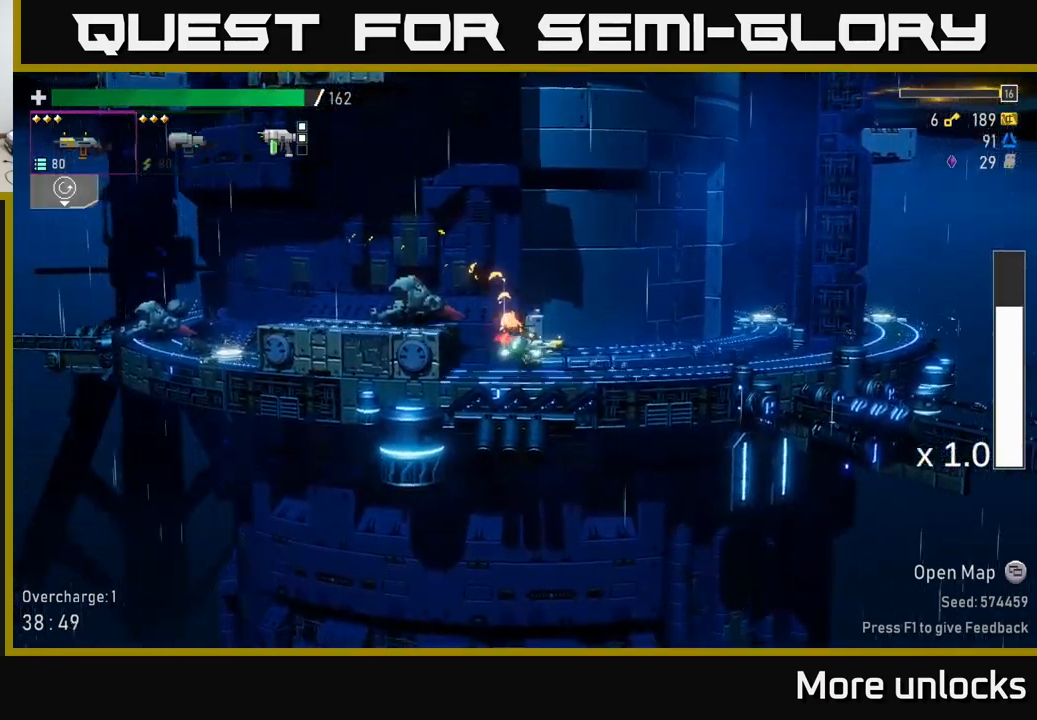
{"buttons": [], "left_stick": "left", "right_stick": "center", "events": [[167, "left_stick", "left"]]}
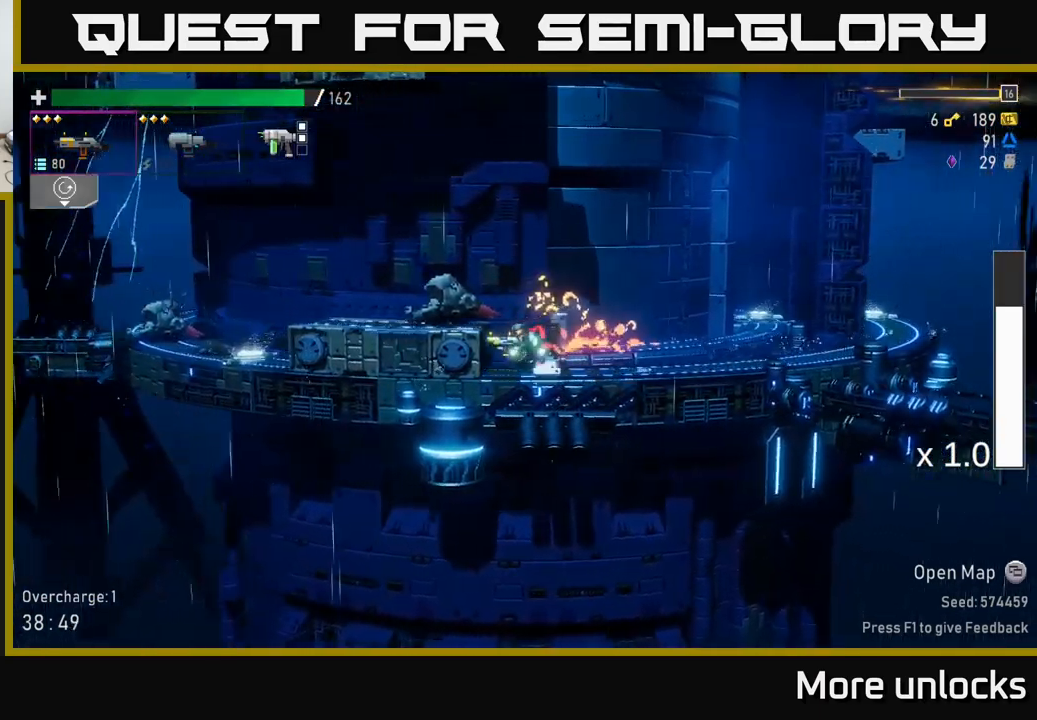
{"buttons": [], "left_stick": "left", "right_stick": "center", "events": [[350, "A", "down"], [467, "A", "up"]]}
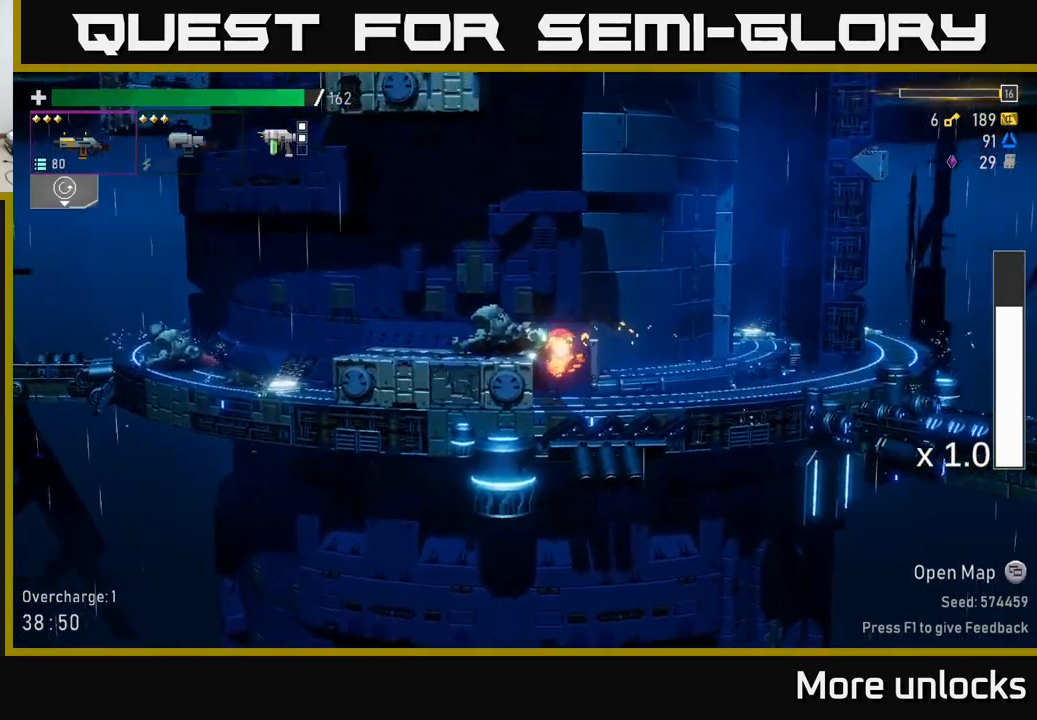
{"buttons": [], "left_stick": "left", "right_stick": "center", "events": []}
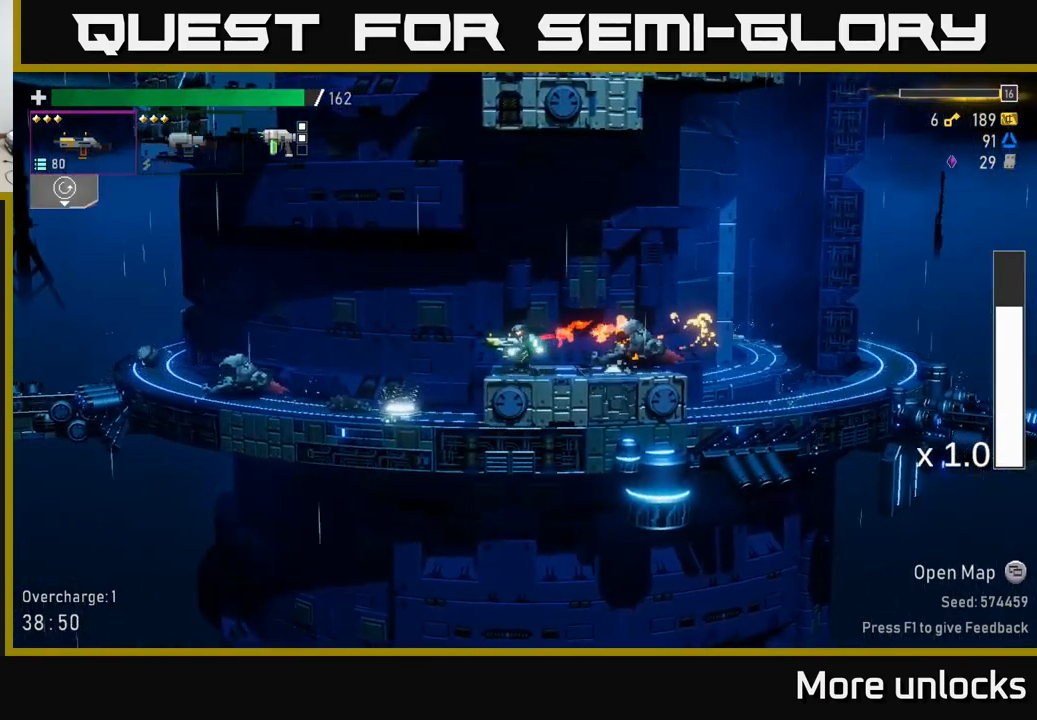
{"buttons": ["Y"], "left_stick": "right", "right_stick": "center", "events": [[367, "left_stick", "center"], [417, "Y", "down"], [417, "left_stick", "right"]]}
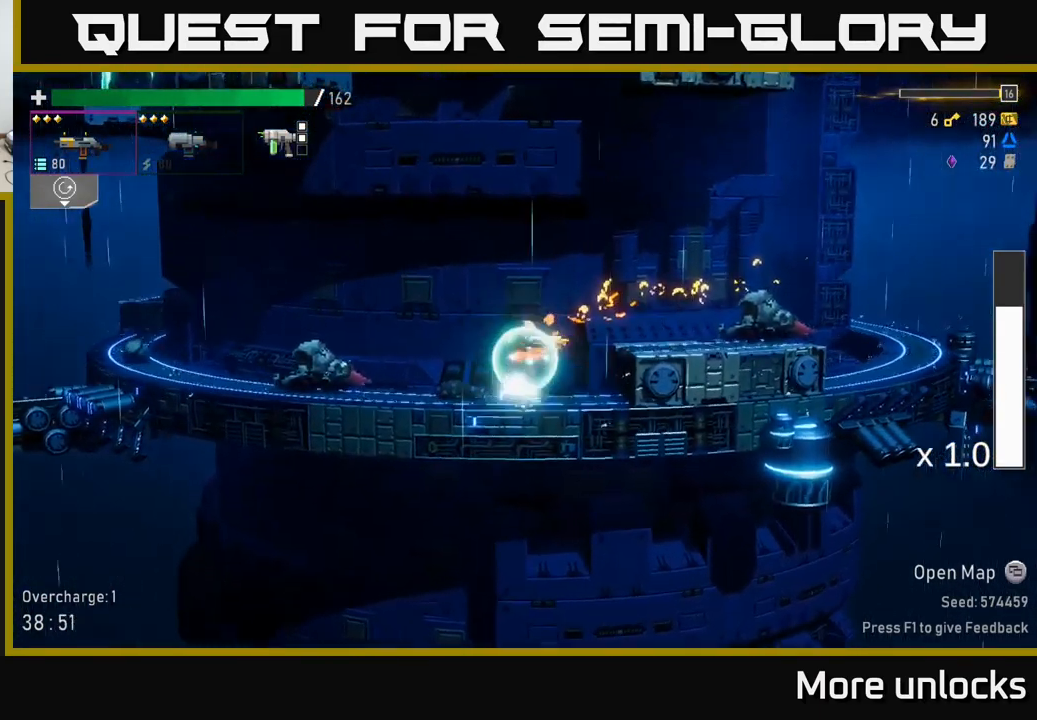
{"buttons": [], "left_stick": "right", "right_stick": "center", "events": [[50, "Y", "up"]]}
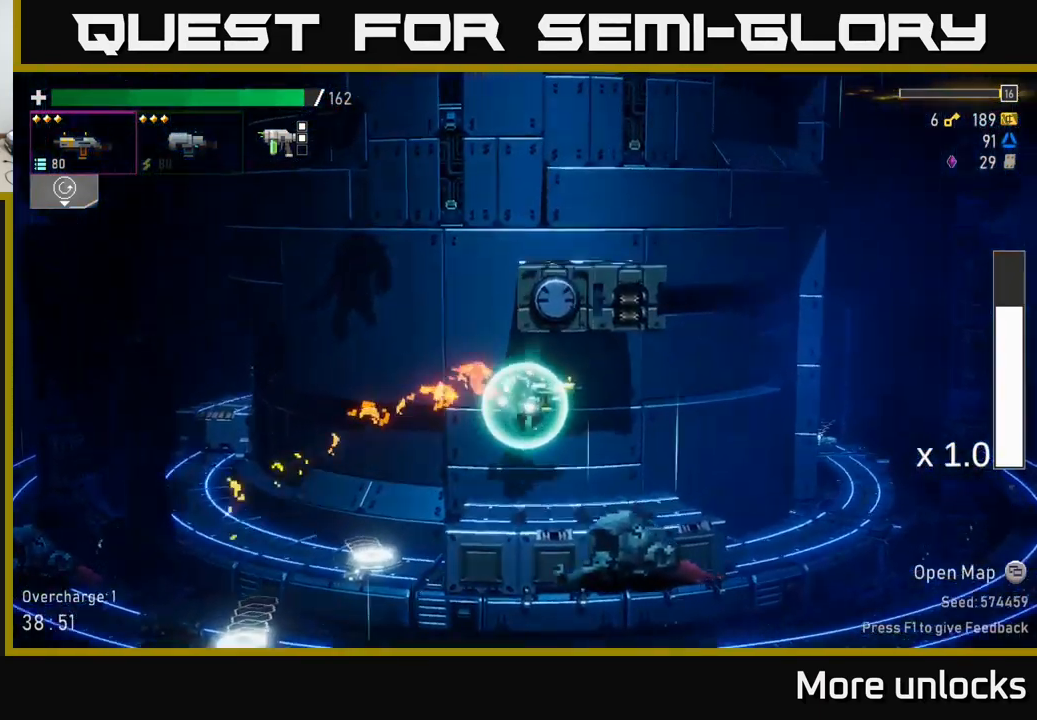
{"buttons": ["A"], "left_stick": "right", "right_stick": "center", "events": [[500, "A", "down"]]}
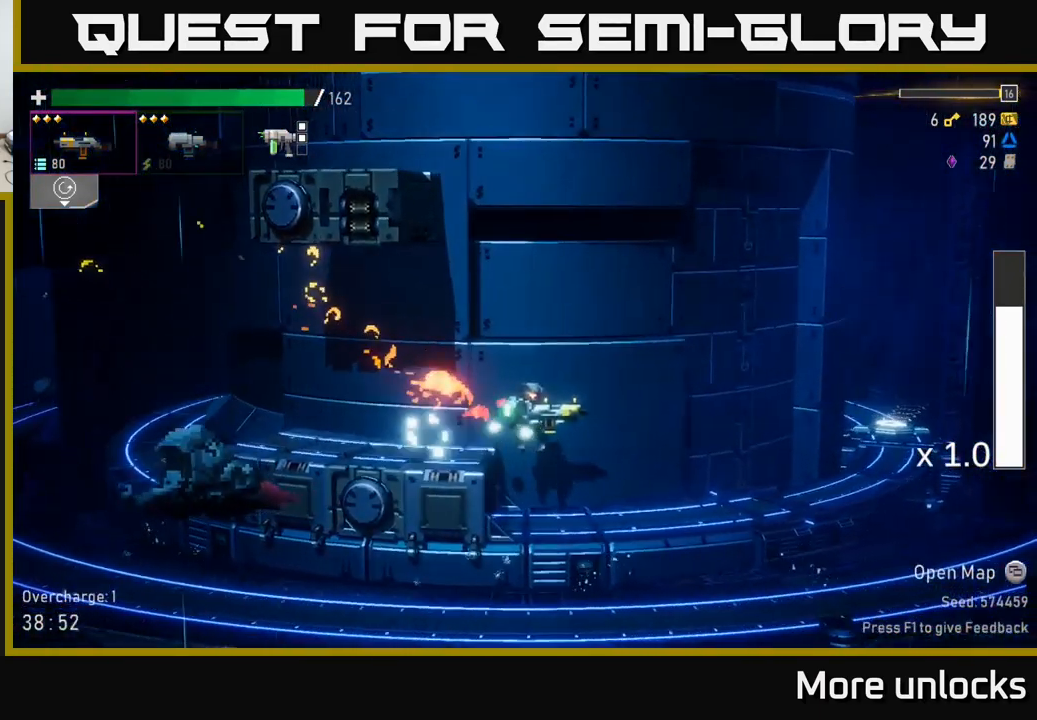
{"buttons": [], "left_stick": "right", "right_stick": "center", "events": [[84, "X", "down"], [300, "X", "up"], [350, "A", "up"]]}
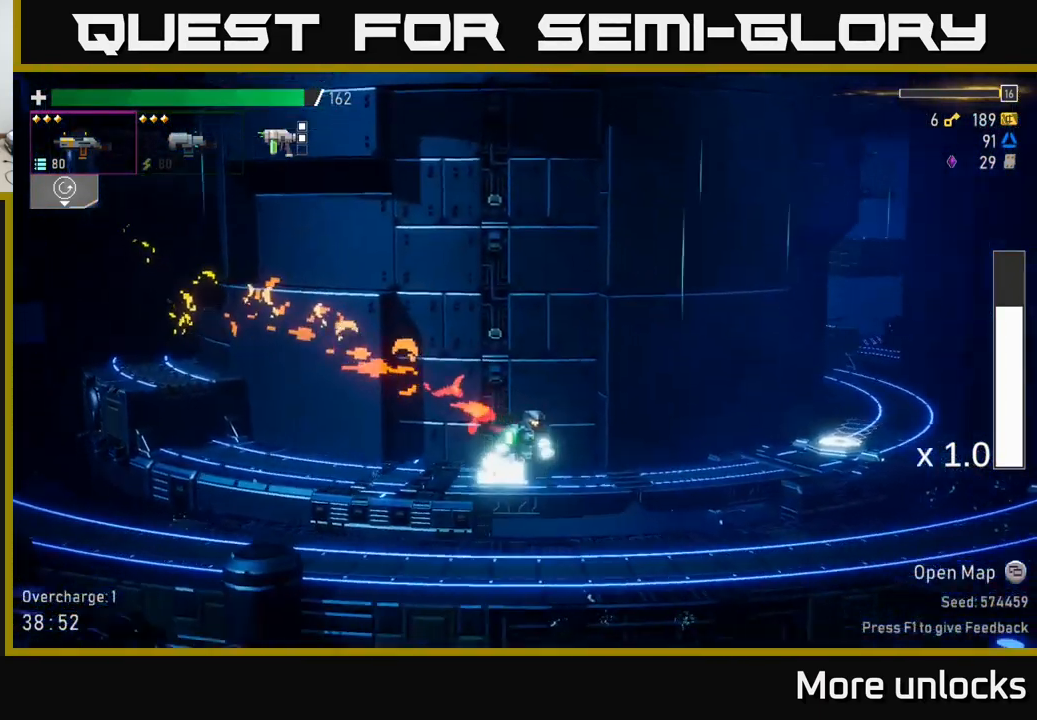
{"buttons": ["X"], "left_stick": "right", "right_stick": "center", "events": [[234, "A", "down"], [350, "X", "down"], [400, "A", "up"]]}
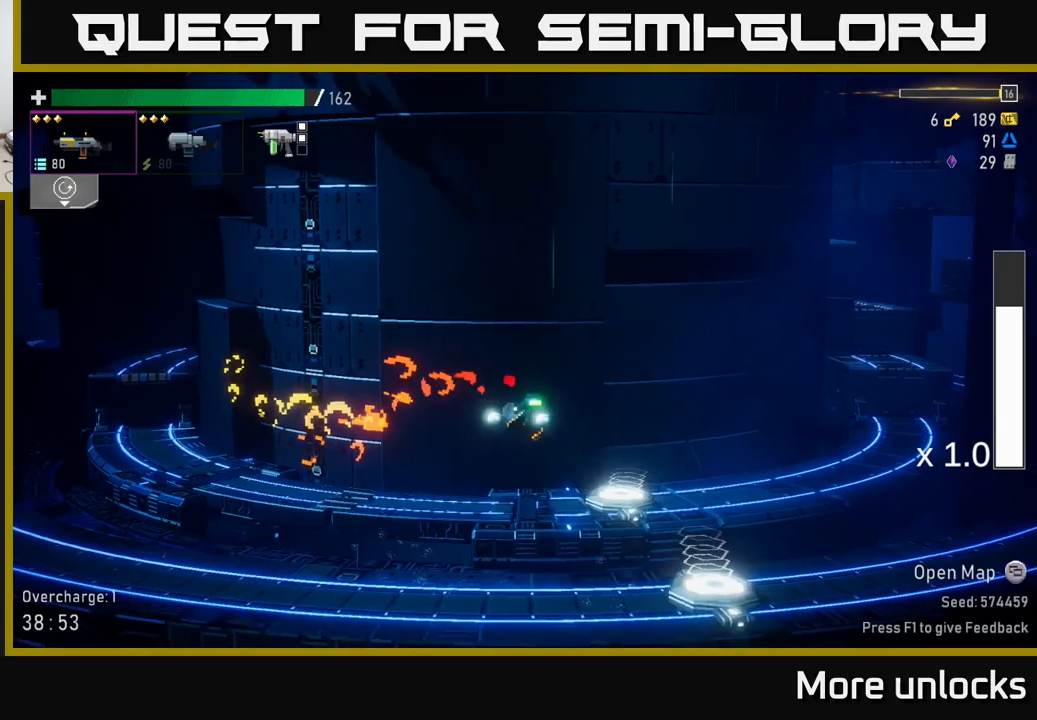
{"buttons": [], "left_stick": "right", "right_stick": "center", "events": [[83, "X", "up"]]}
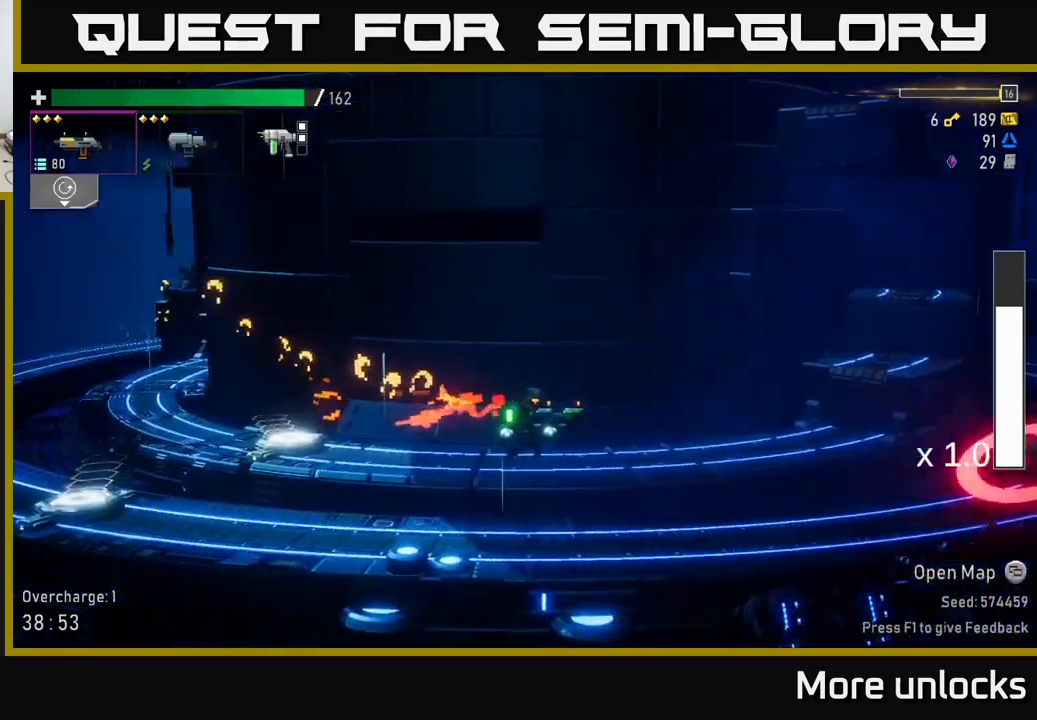
{"buttons": ["A"], "left_stick": "right", "right_stick": "center", "events": [[333, "A", "down"]]}
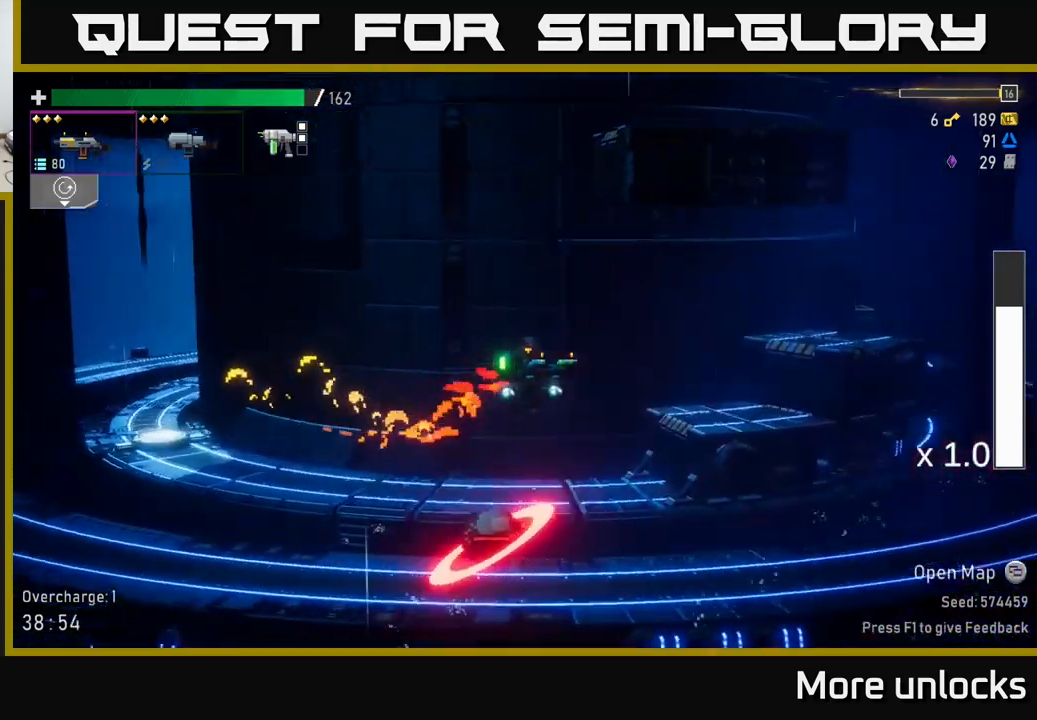
{"buttons": [], "left_stick": "left", "right_stick": "center", "events": [[166, "A", "up"], [366, "left_stick", "center"], [416, "left_stick", "left"]]}
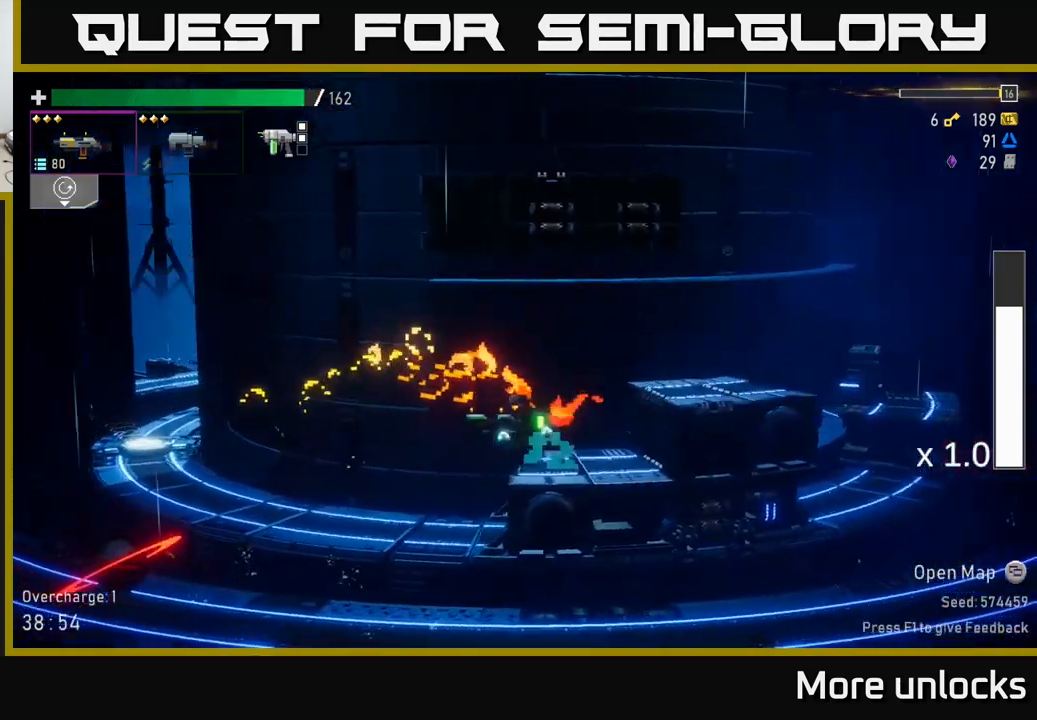
{"buttons": [], "left_stick": "left", "right_stick": "center", "events": [[33, "X", "down"], [50, "A", "down"], [66, "A", "up"], [116, "A", "down"], [150, "A", "up"], [250, "X", "up"]]}
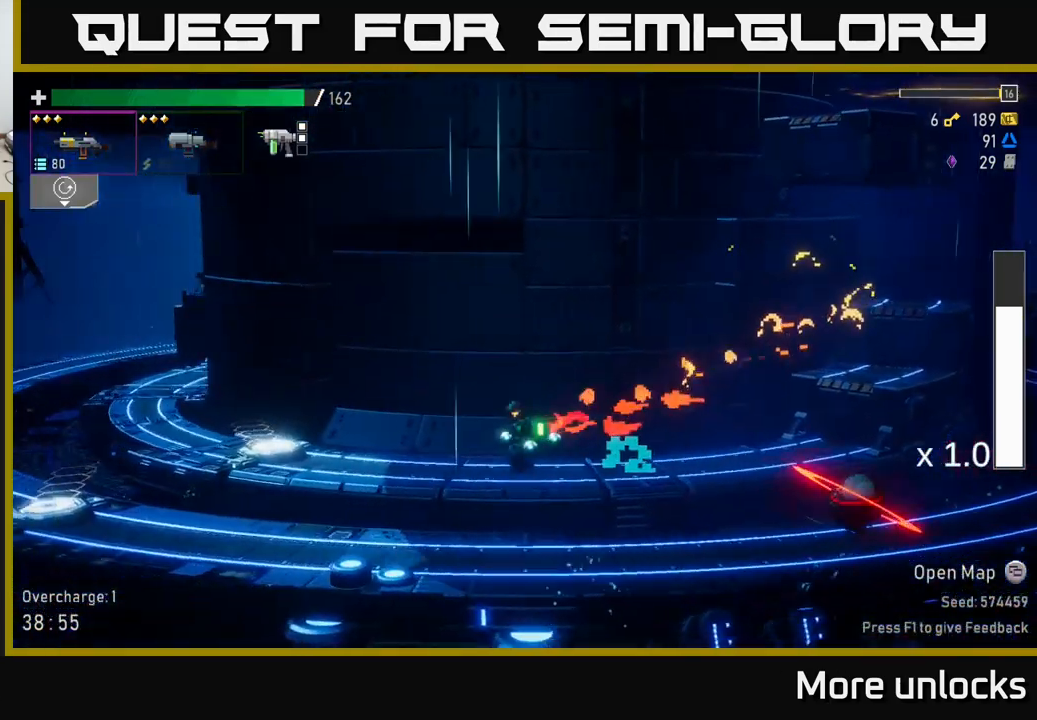
{"buttons": [], "left_stick": "left", "right_stick": "center", "events": []}
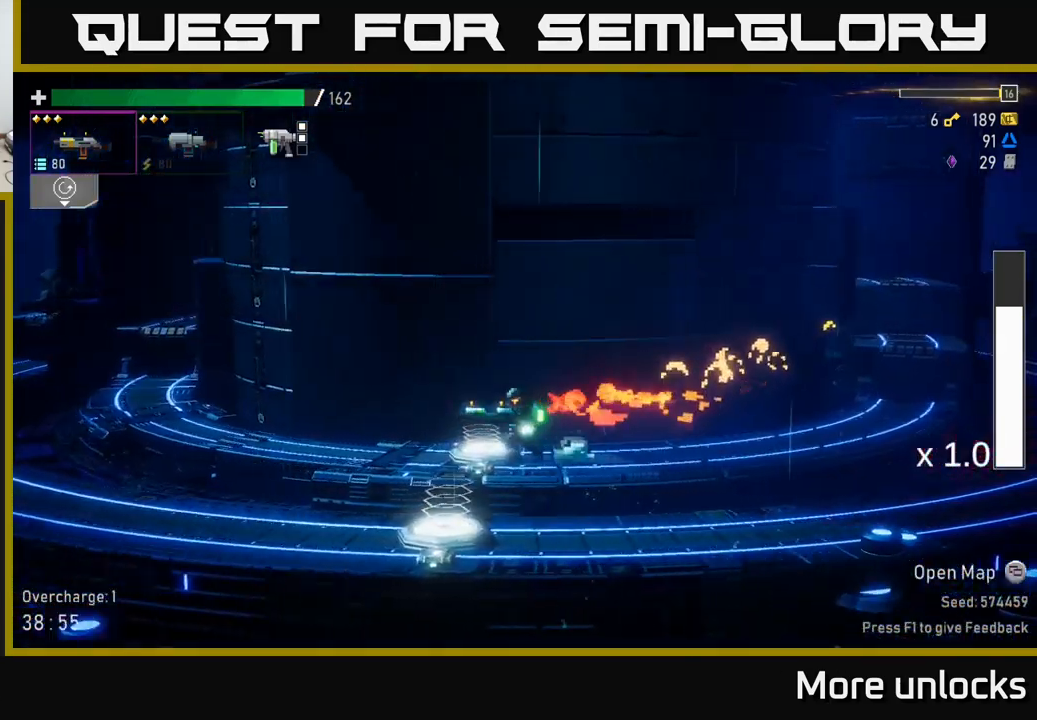
{"buttons": [], "left_stick": "right", "right_stick": "center", "events": [[33, "Y", "down"], [116, "left_stick", "right"], [133, "Y", "up"]]}
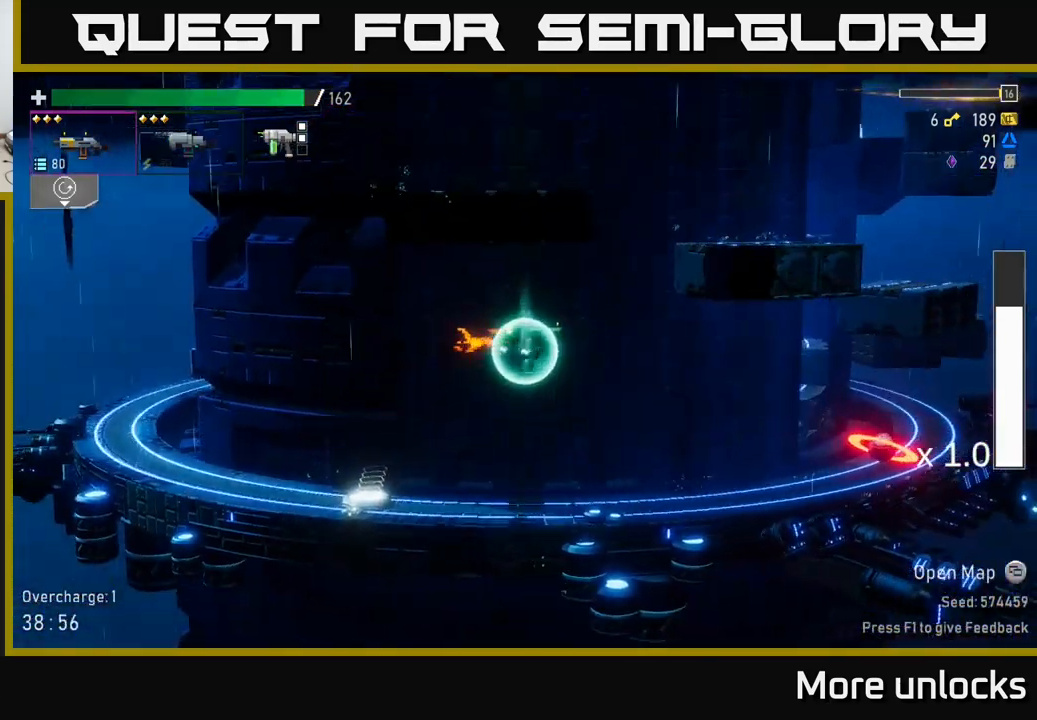
{"buttons": ["R2"], "left_stick": "down", "right_stick": "center", "events": [[383, "left_stick", "down"], [500, "R2", "down"]]}
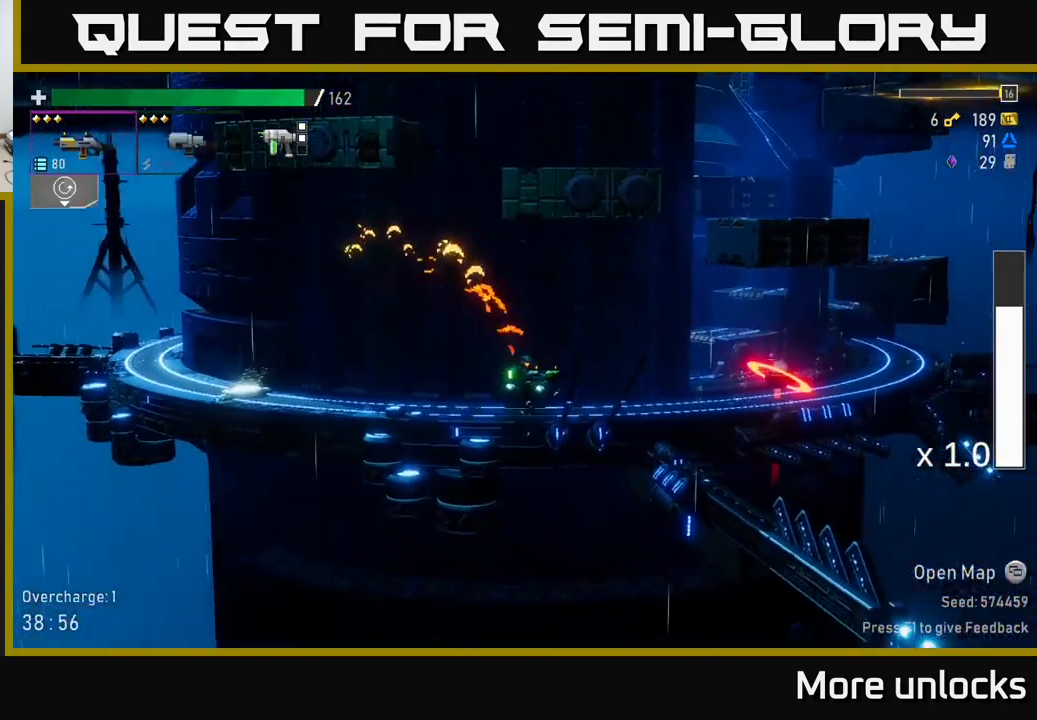
{"buttons": ["R2"], "left_stick": "down", "right_stick": "center", "events": [[133, "R2", "up"], [250, "R2", "down"], [366, "R2", "up"], [466, "R2", "down"]]}
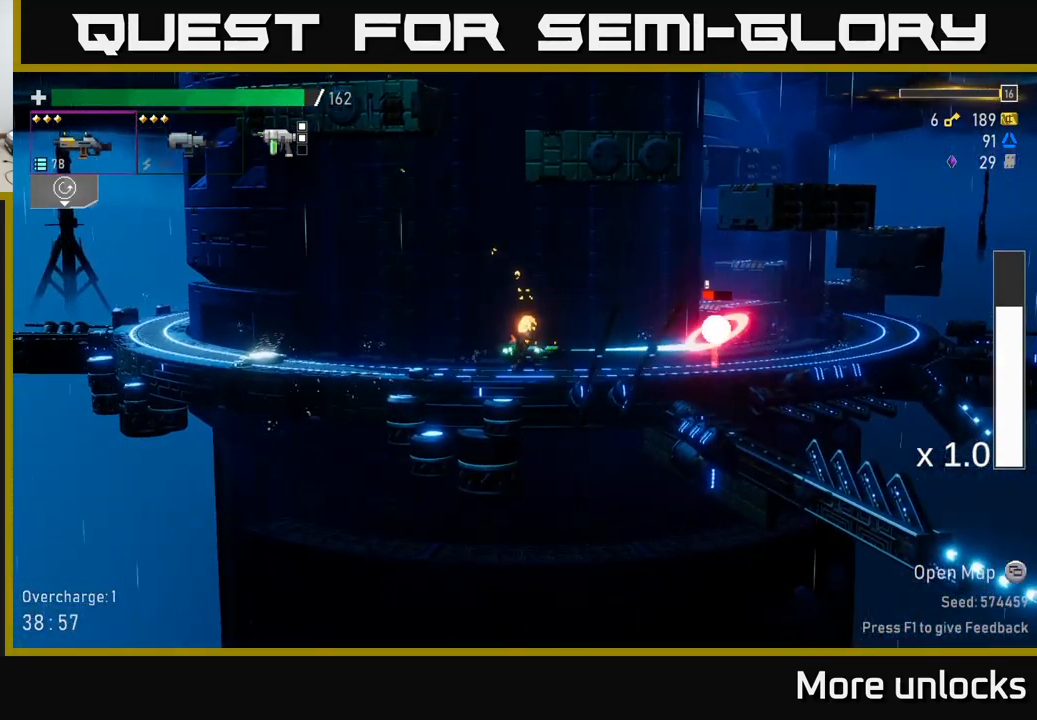
{"buttons": [], "left_stick": "down-right", "right_stick": "center", "events": [[100, "R2", "up"], [183, "R2", "down"], [316, "R2", "up"], [483, "left_stick", "down-right"]]}
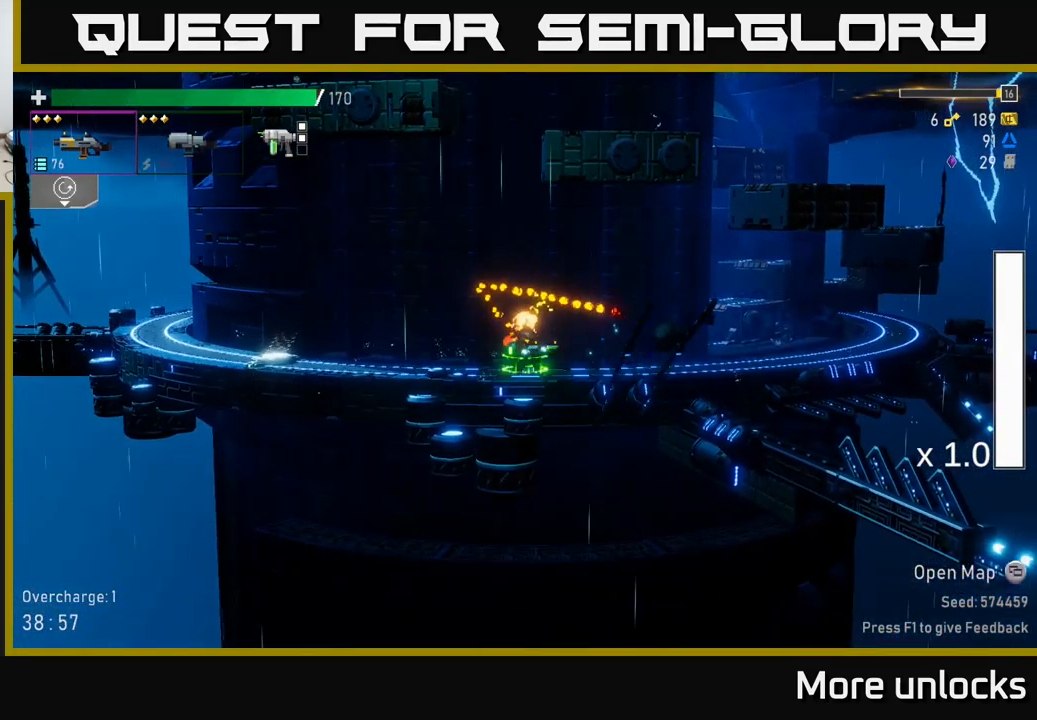
{"buttons": ["X"], "left_stick": "right", "right_stick": "center", "events": [[16, "left_stick", "right"], [266, "A", "down"], [350, "X", "down"], [450, "A", "up"]]}
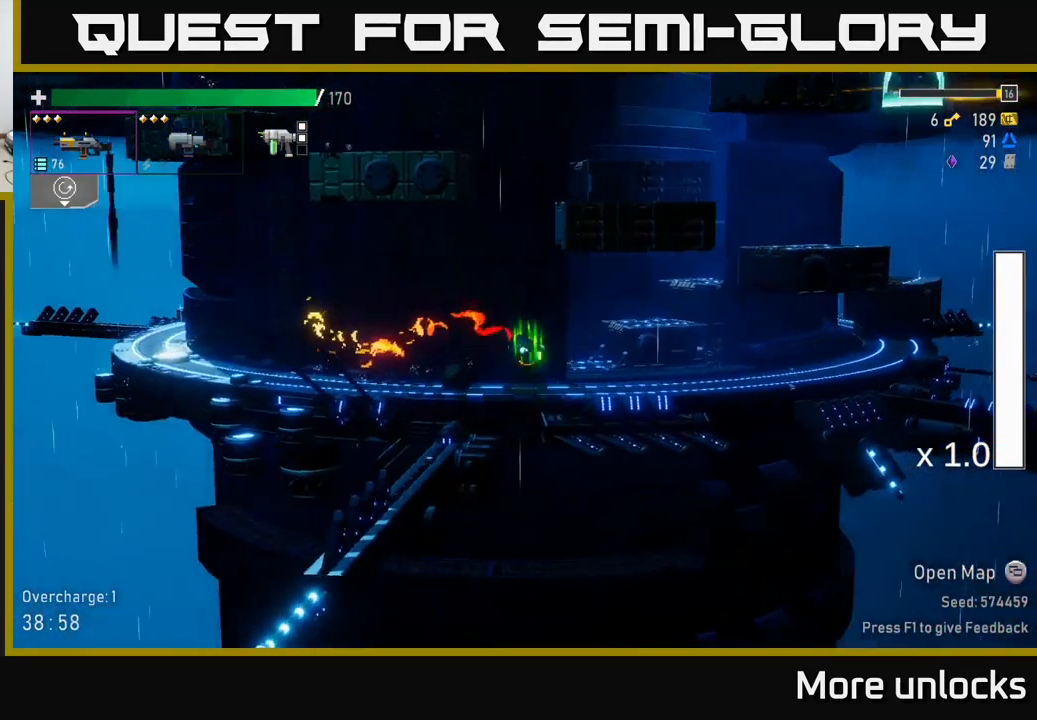
{"buttons": [], "left_stick": "right", "right_stick": "center", "events": [[83, "X", "up"]]}
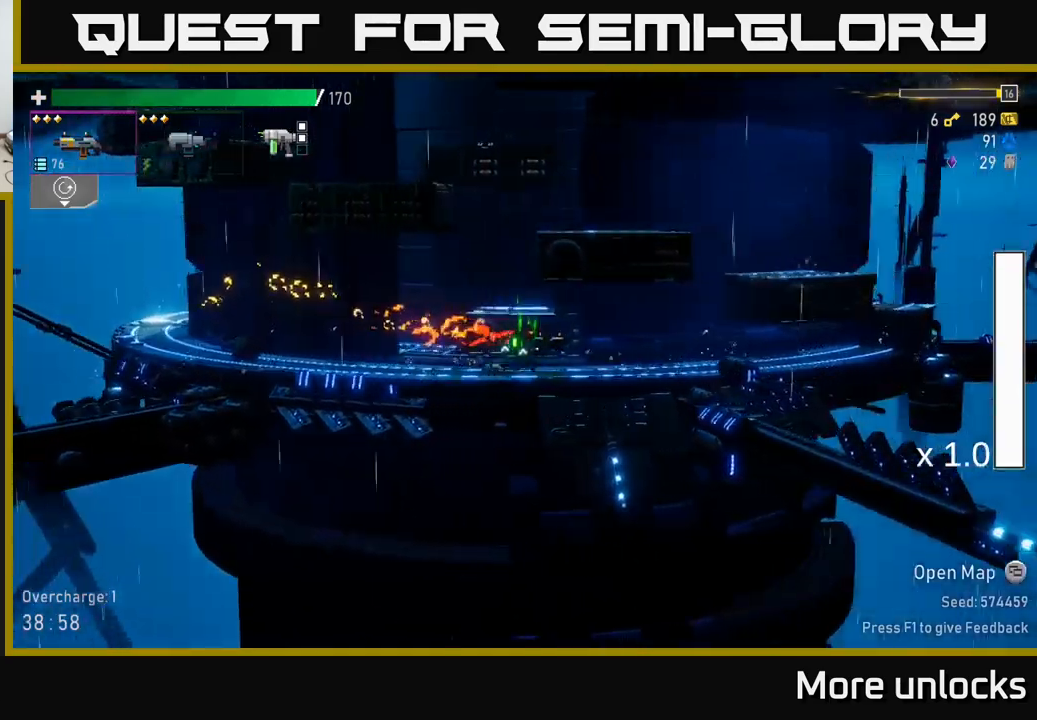
{"buttons": [], "left_stick": "right", "right_stick": "center", "events": [[383, "A", "down"], [500, "A", "up"]]}
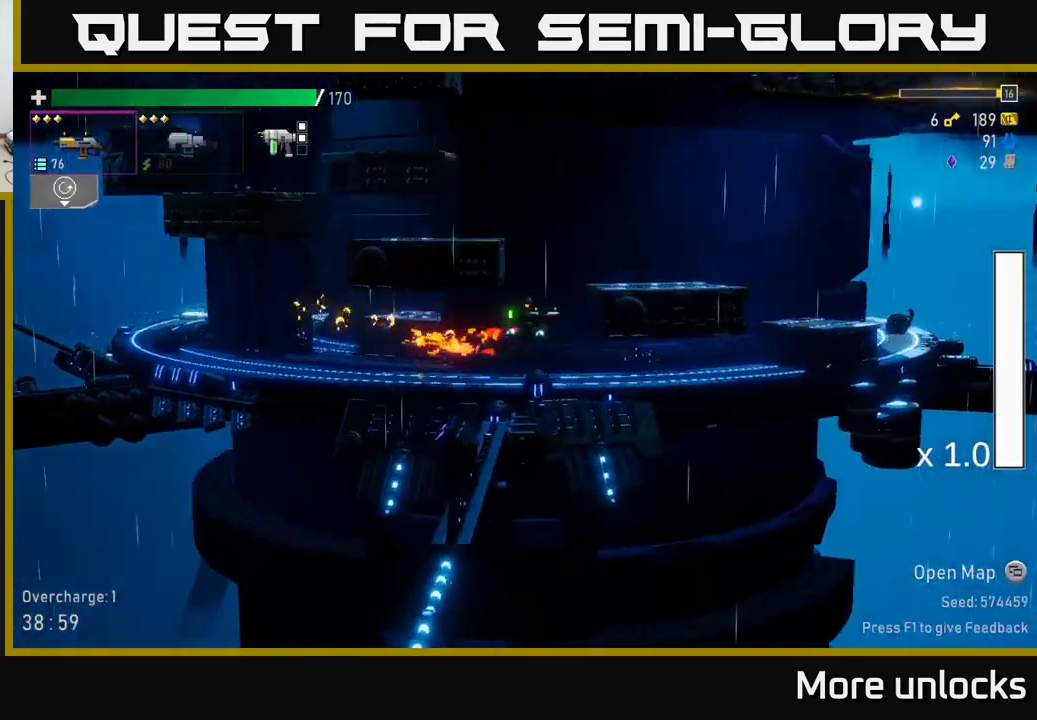
{"buttons": ["X"], "left_stick": "right", "right_stick": "center", "events": [[83, "A", "down"], [283, "A", "up"], [400, "X", "down"]]}
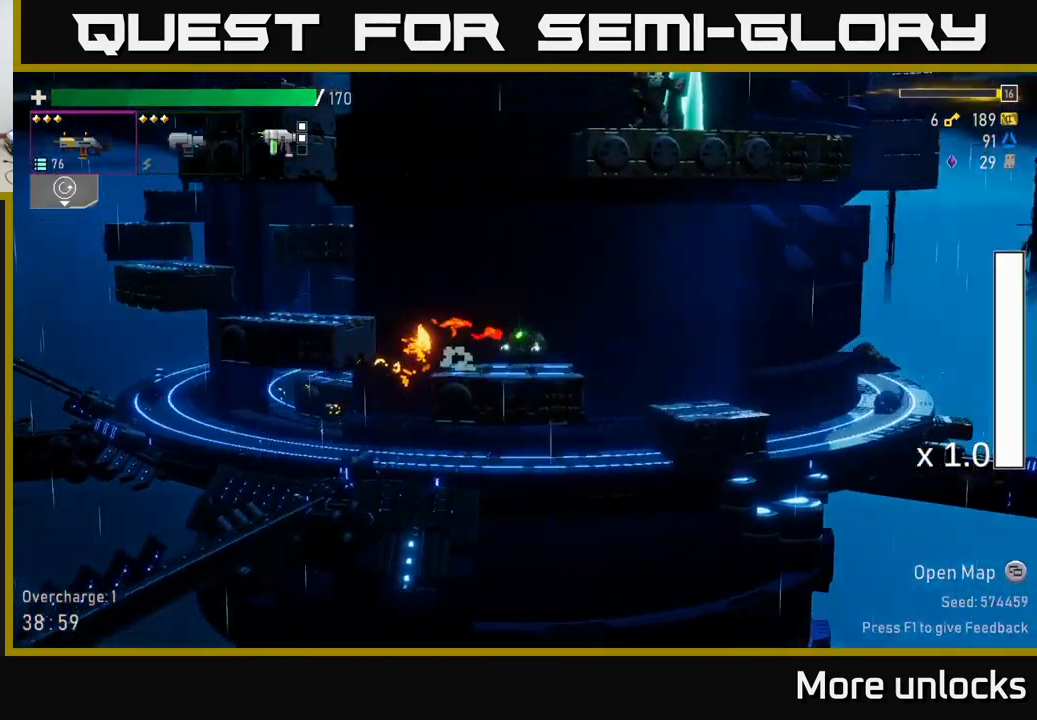
{"buttons": [], "left_stick": "left", "right_stick": "center", "events": [[50, "X", "up"], [117, "left_stick", "left"], [267, "A", "down"], [450, "A", "up"]]}